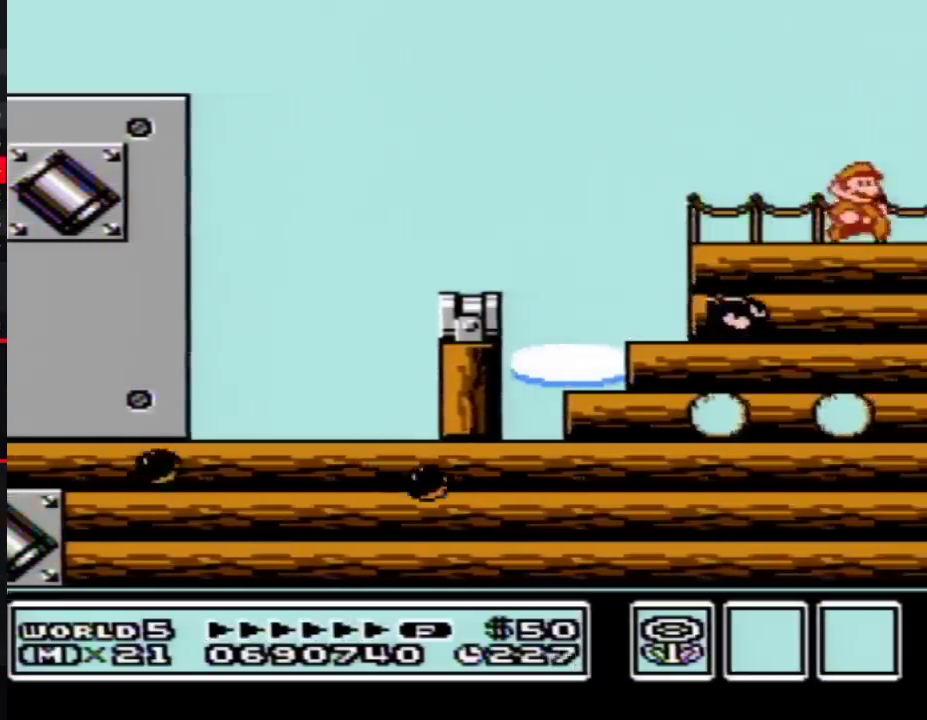
Gameplay with a controller (Nintendo layout); each line is a JSON object with the inputs held at the frame after it. "events" lists button and stick changes between this image and that frame as [ms after this image, input, new state], when the widget could be followed in between. Not read: L3 R3.
{"buttons": ["A", "B", "DPAD_RIGHT"], "events": [[233, "B", "down"], [417, "A", "down"]]}
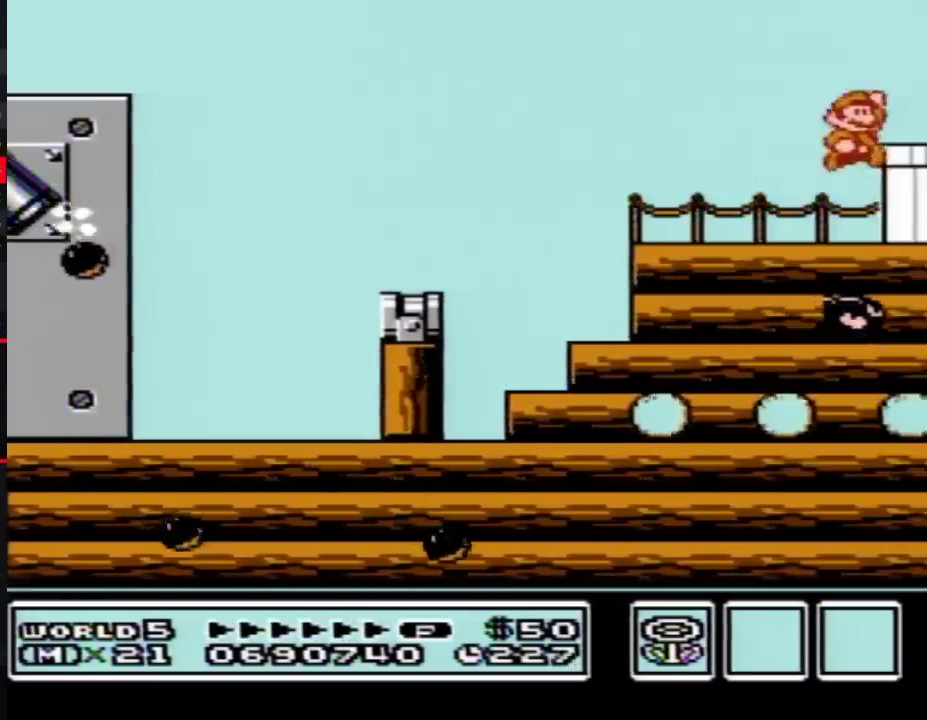
{"buttons": ["B", "DPAD_DOWN", "DPAD_RIGHT"], "events": [[33, "A", "up"], [67, "B", "up"], [133, "B", "down"], [500, "DPAD_DOWN", "down"]]}
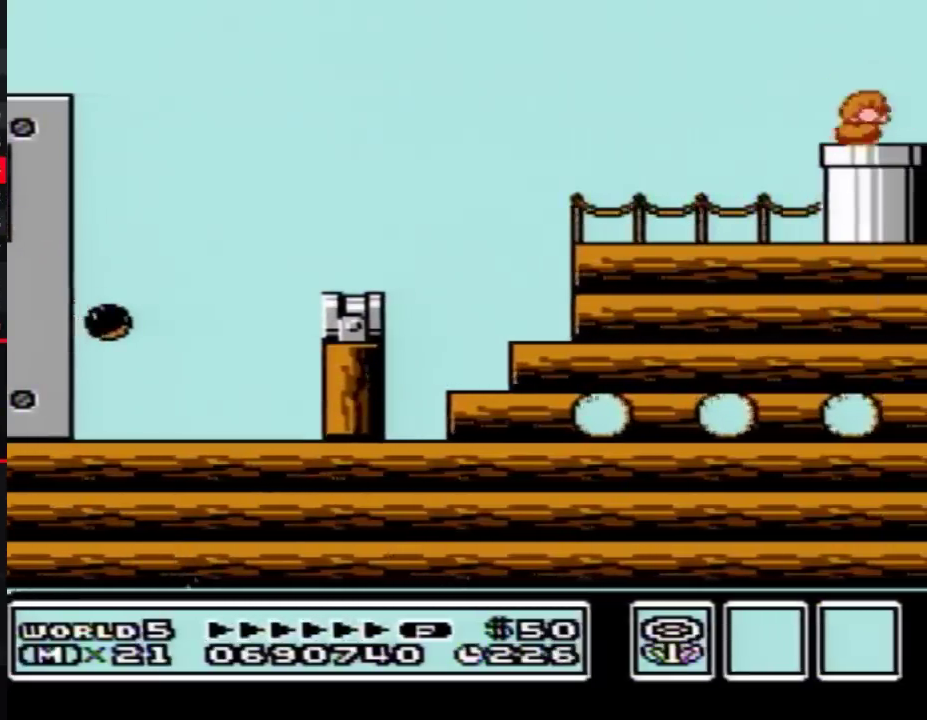
{"buttons": ["B"], "events": [[33, "DPAD_RIGHT", "up"], [283, "DPAD_DOWN", "up"]]}
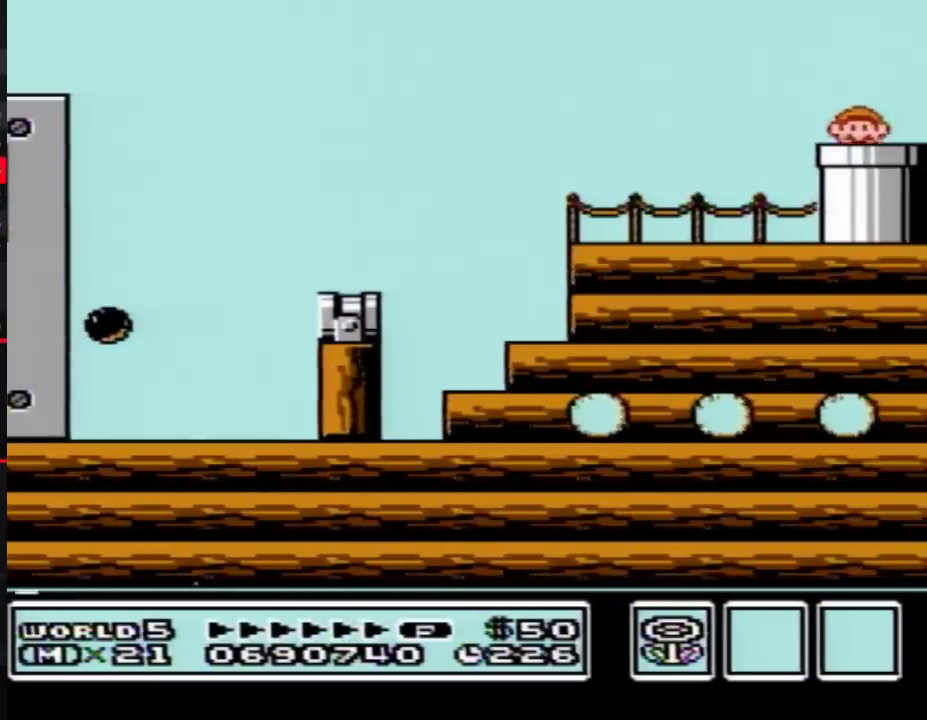
{"buttons": ["B"], "events": []}
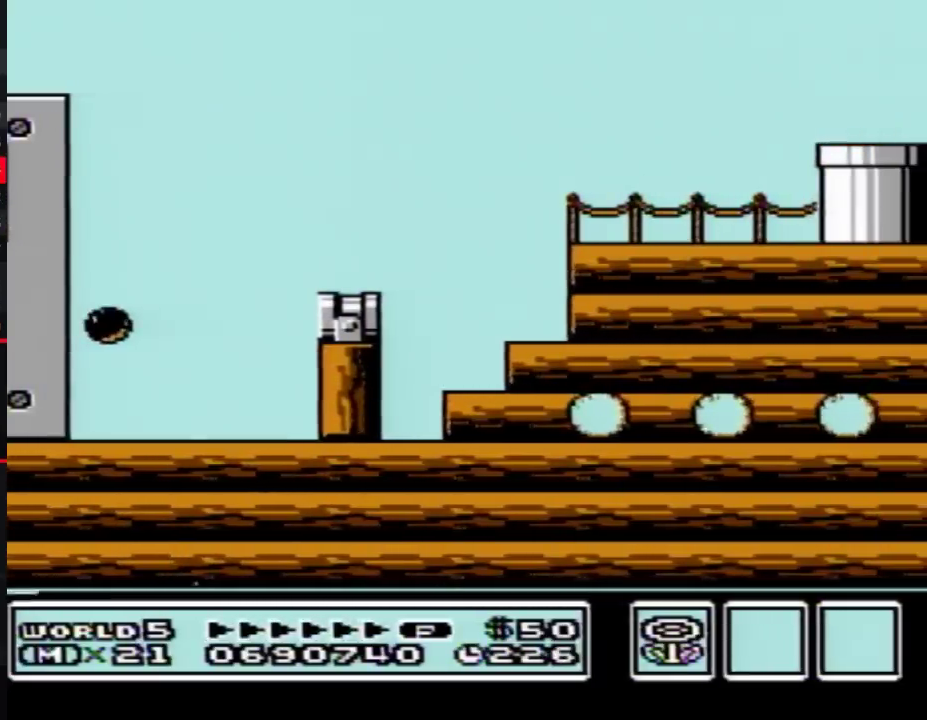
{"buttons": ["B", "DPAD_RIGHT"], "events": [[233, "DPAD_RIGHT", "down"]]}
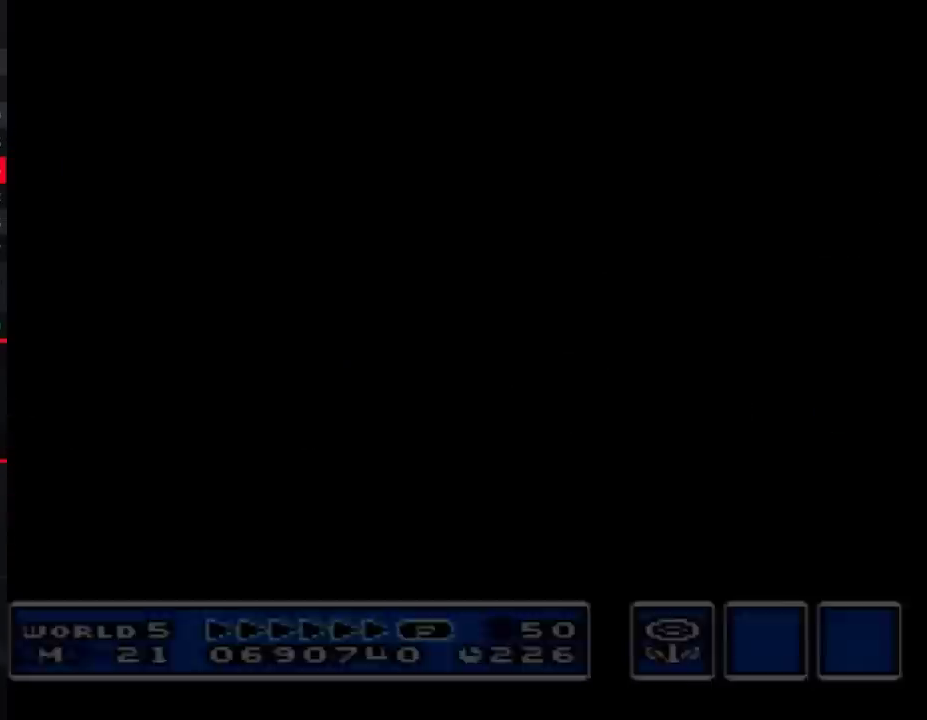
{"buttons": ["B", "DPAD_RIGHT"], "events": []}
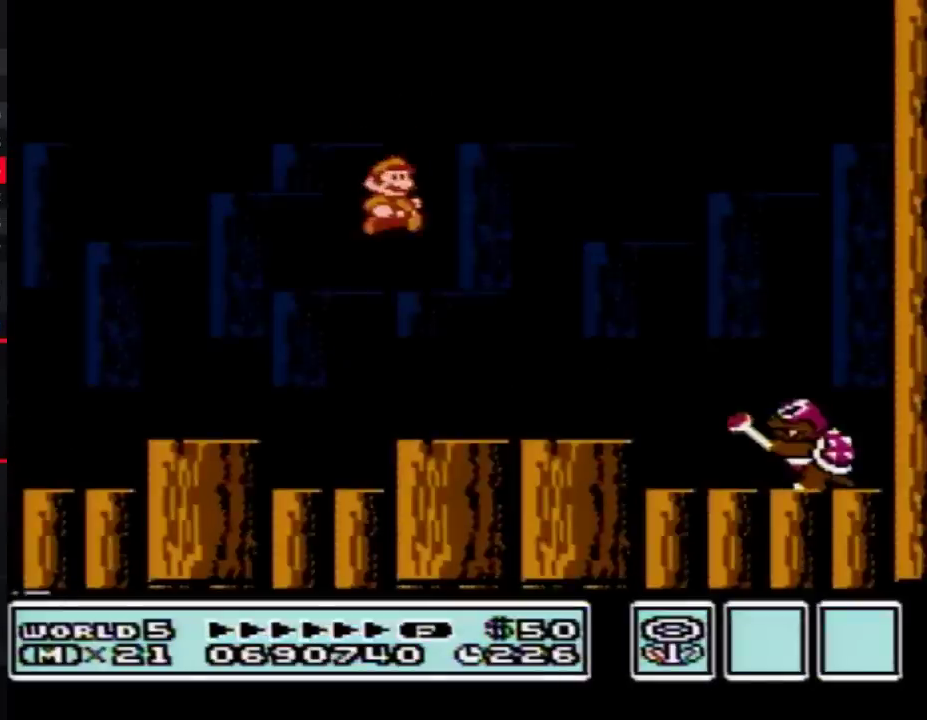
{"buttons": [], "events": [[67, "B", "up"], [133, "B", "down"], [200, "B", "up"], [250, "B", "down"], [283, "DPAD_RIGHT", "up"], [317, "B", "up"], [383, "B", "down"], [483, "B", "up"]]}
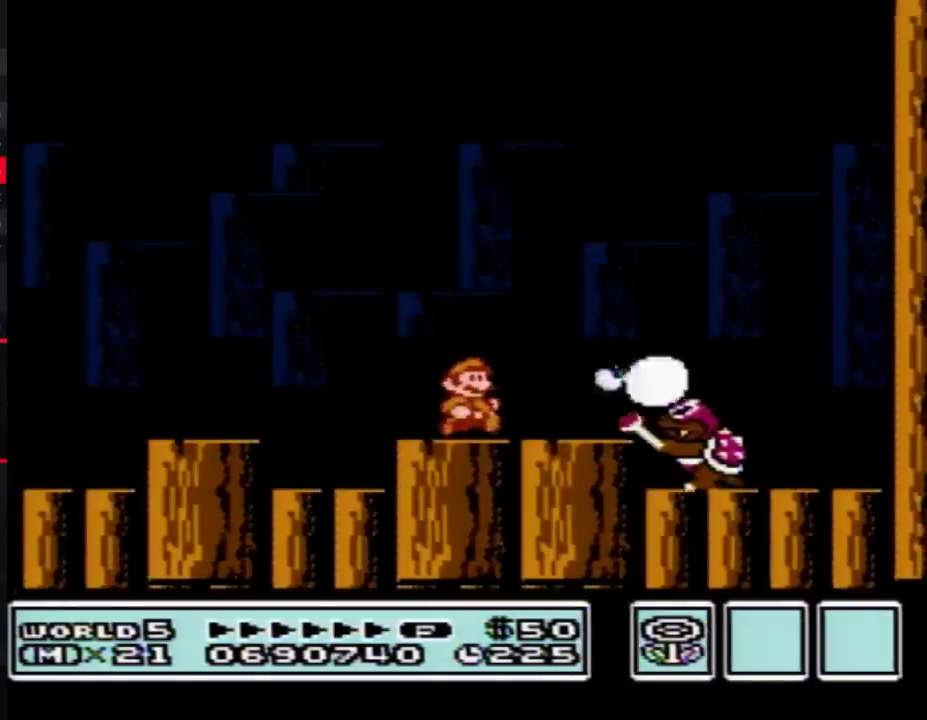
{"buttons": ["B"], "events": [[33, "B", "down"], [100, "DPAD_RIGHT", "down"], [133, "B", "up"], [200, "B", "down"], [200, "DPAD_RIGHT", "up"], [250, "B", "up"], [317, "B", "down"], [417, "B", "up"], [483, "B", "down"]]}
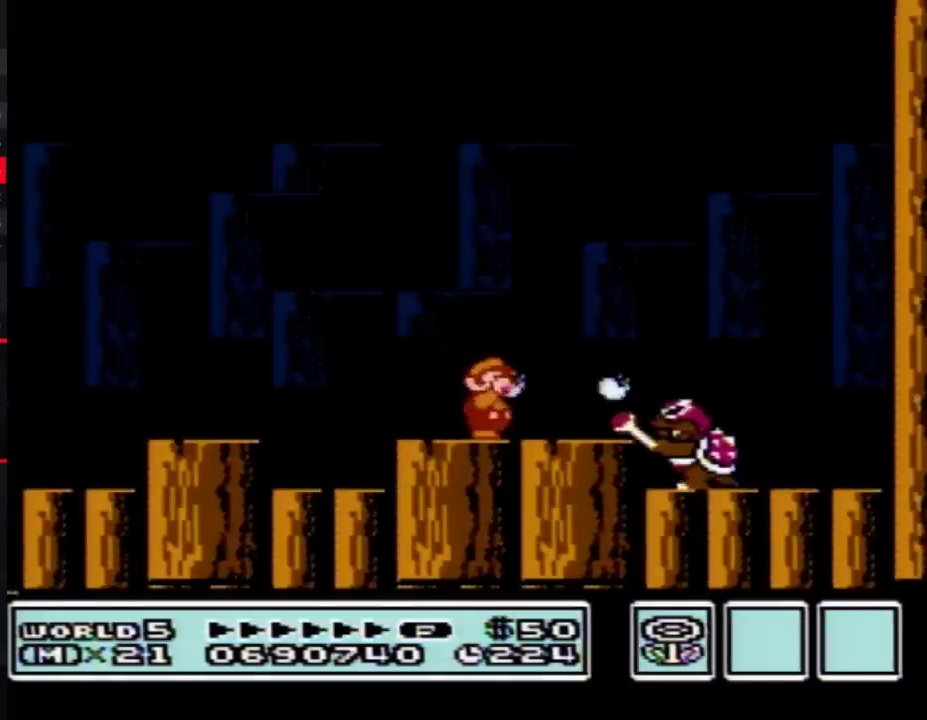
{"buttons": ["A", "B", "DPAD_RIGHT"], "events": [[33, "B", "up"], [133, "B", "down"], [200, "B", "up"], [283, "B", "down"], [350, "B", "up"], [450, "B", "down"], [483, "A", "down"], [483, "DPAD_RIGHT", "down"]]}
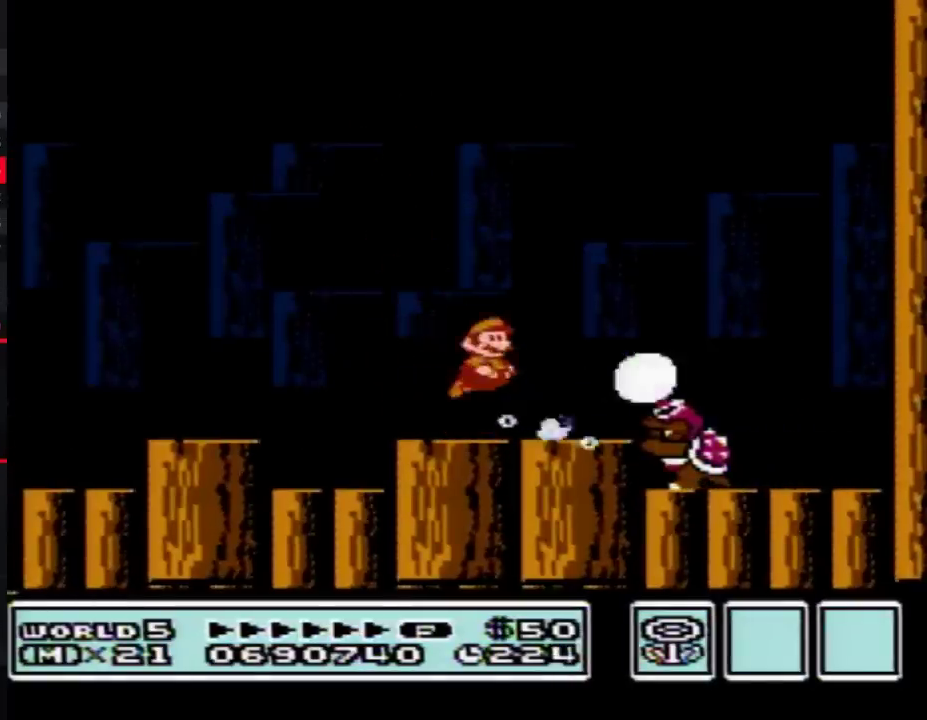
{"buttons": ["B"], "events": [[100, "A", "up"], [100, "B", "up"], [200, "B", "down"], [200, "DPAD_RIGHT", "up"], [233, "B", "up"], [350, "B", "down"], [417, "B", "up"], [500, "B", "down"]]}
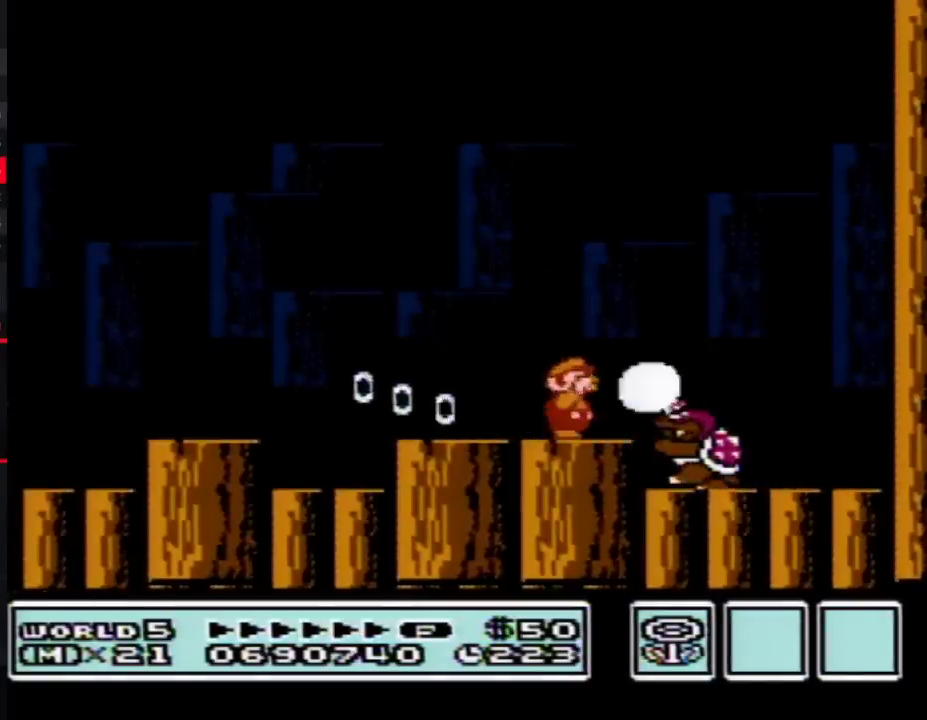
{"buttons": [], "events": [[33, "B", "up"], [167, "B", "down"], [200, "B", "up"], [233, "DPAD_RIGHT", "down"], [283, "B", "down"], [283, "DPAD_RIGHT", "up"], [350, "B", "up"], [450, "B", "down"], [483, "B", "up"]]}
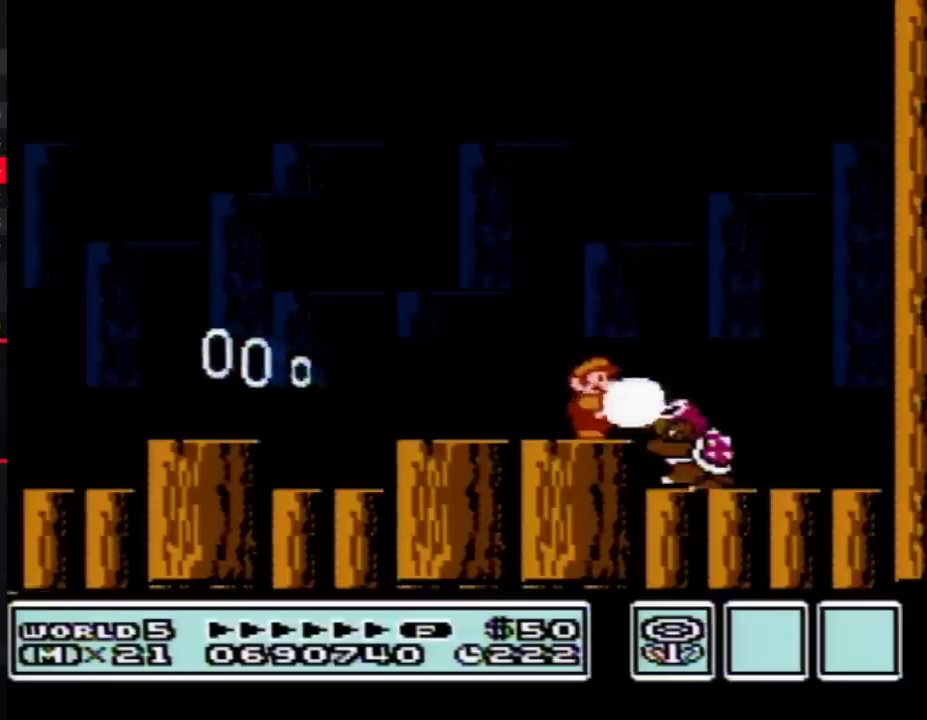
{"buttons": ["B", "DPAD_LEFT"], "events": [[67, "B", "down"], [133, "DPAD_LEFT", "down"], [383, "DPAD_UP", "down"], [450, "DPAD_UP", "up"]]}
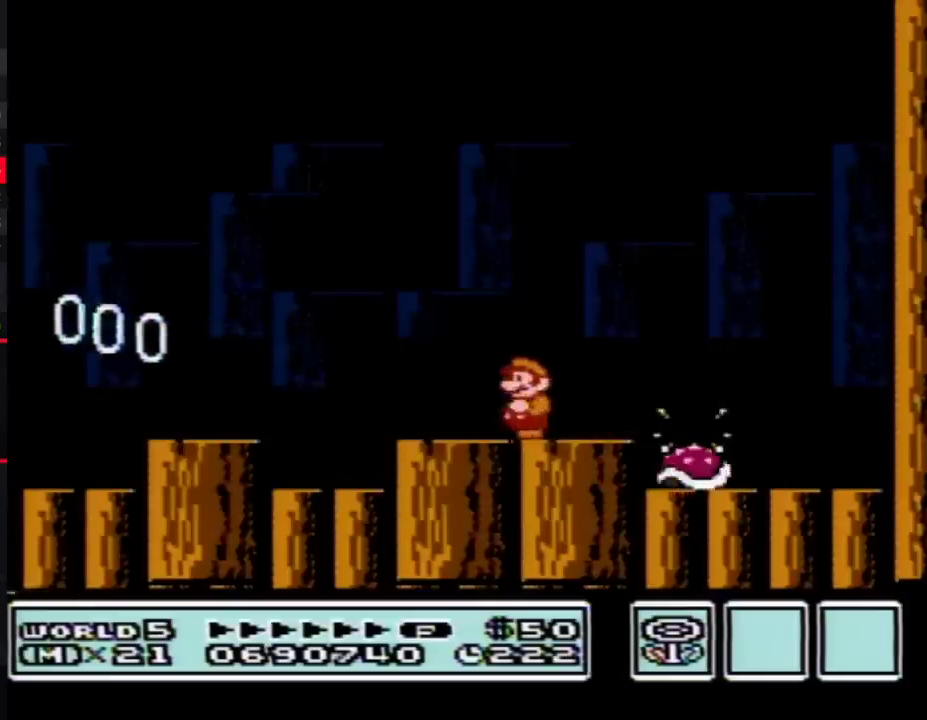
{"buttons": ["B", "DPAD_RIGHT"], "events": [[200, "DPAD_LEFT", "up"], [200, "DPAD_RIGHT", "down"]]}
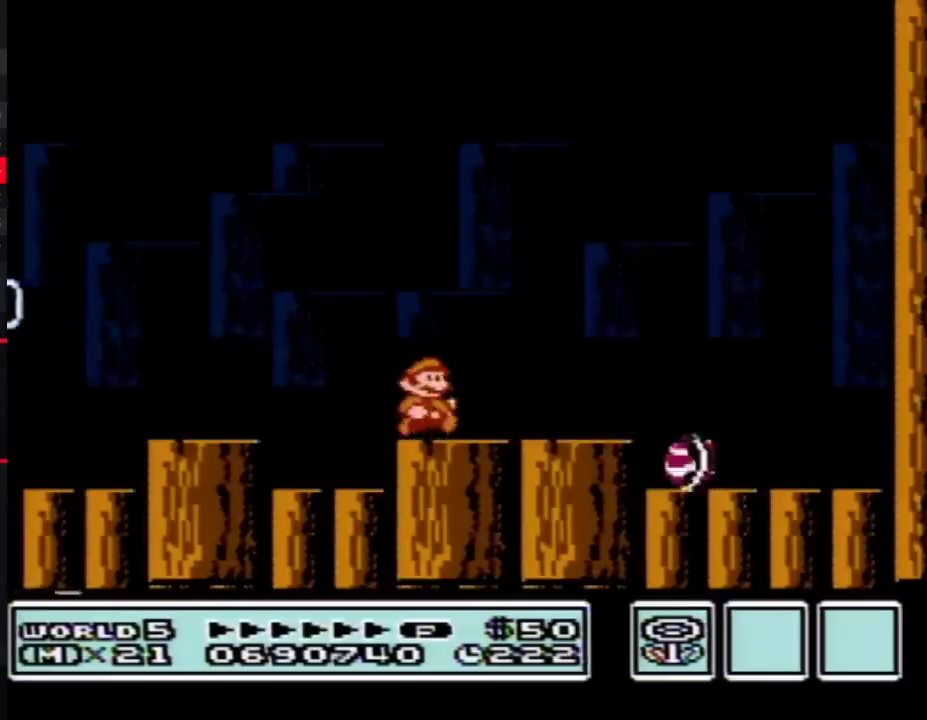
{"buttons": ["A", "B", "DPAD_RIGHT"], "events": [[483, "A", "down"]]}
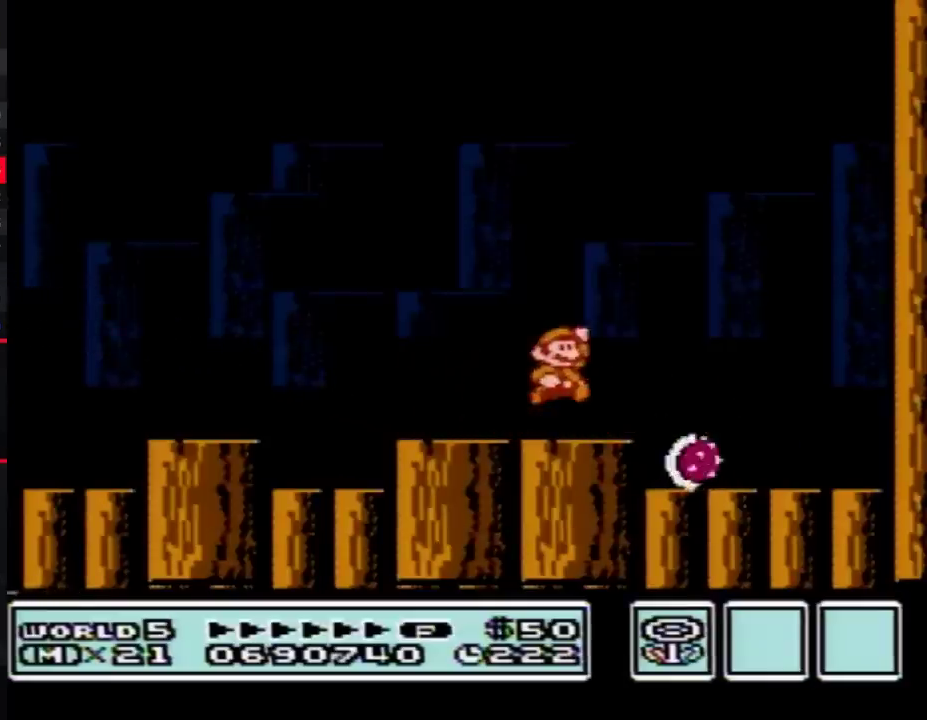
{"buttons": ["B", "DPAD_RIGHT"], "events": [[483, "A", "up"]]}
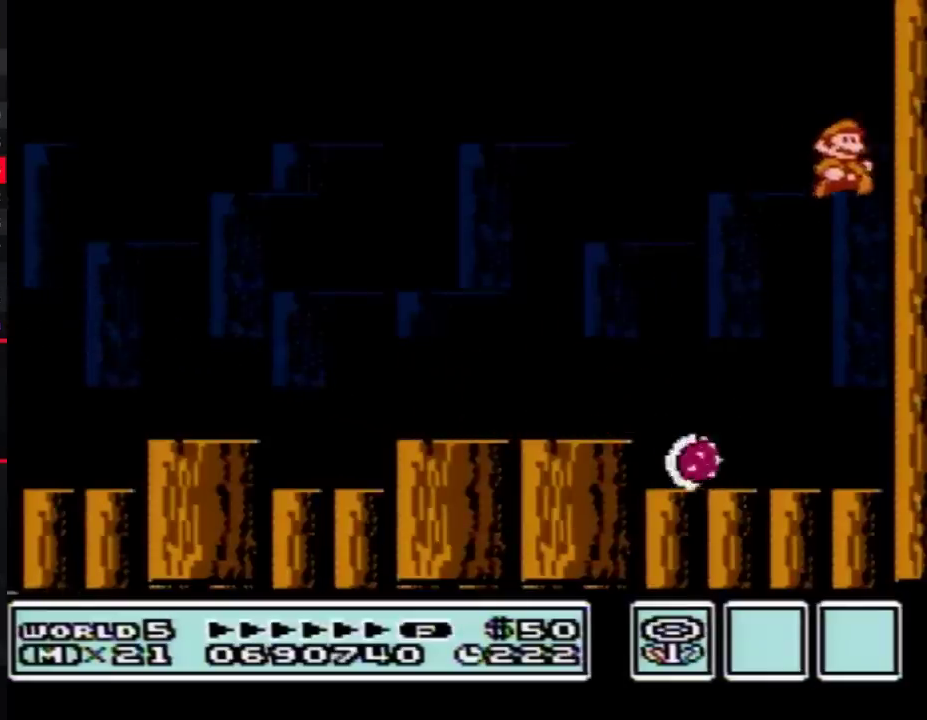
{"buttons": ["B", "DPAD_LEFT"], "events": [[67, "A", "down"], [250, "DPAD_RIGHT", "up"], [283, "DPAD_LEFT", "down"], [350, "A", "up"]]}
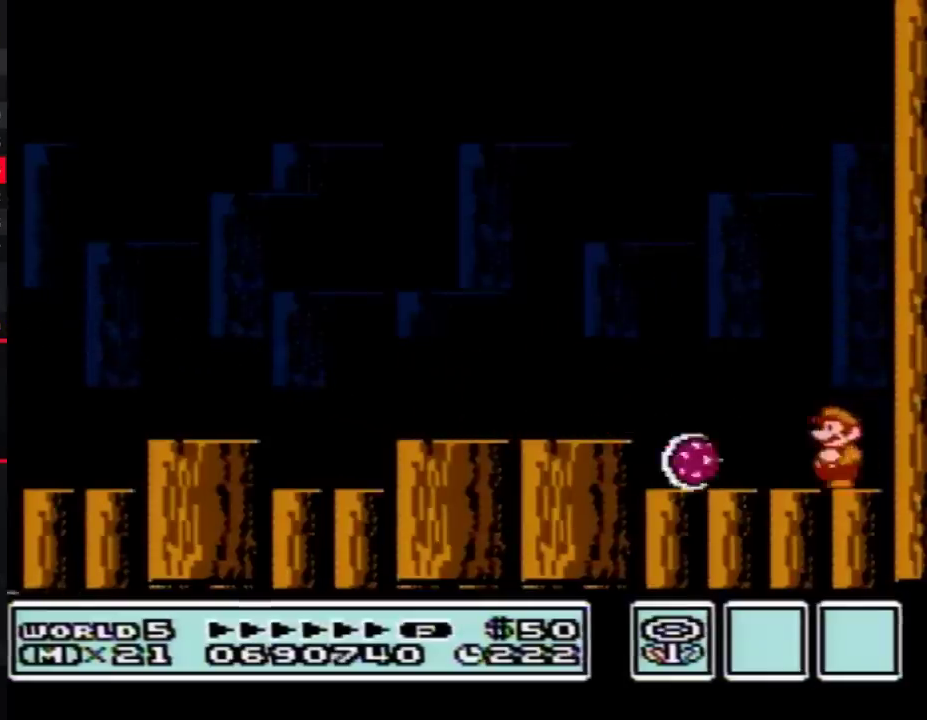
{"buttons": ["B", "DPAD_LEFT"], "events": [[100, "A", "down"], [233, "A", "up"]]}
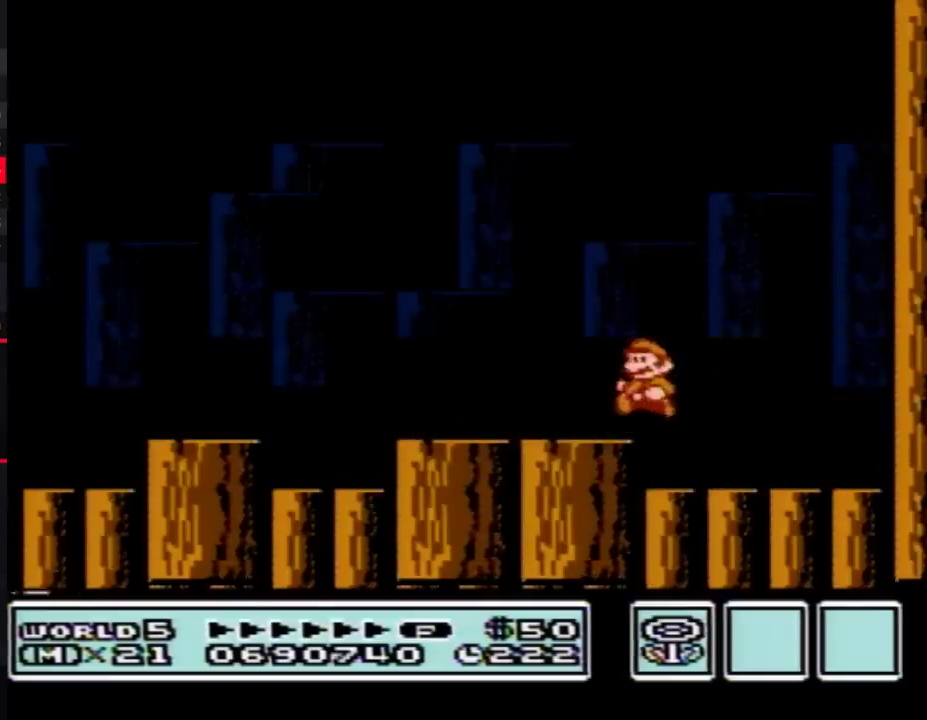
{"buttons": [], "events": [[67, "DPAD_LEFT", "up"], [167, "B", "up"], [200, "DPAD_RIGHT", "down"], [500, "DPAD_RIGHT", "up"]]}